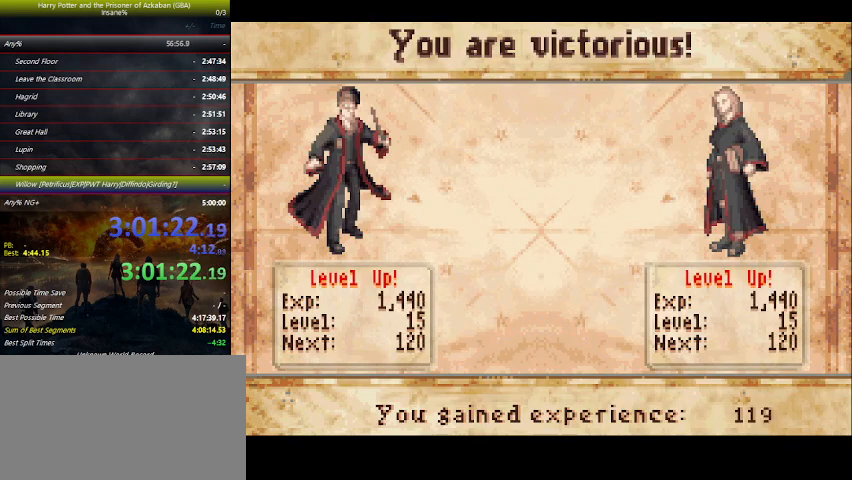
Gameplay with keyboard and mouse; each line is a JSON object with the keys held at the frame after it. "events" lists presses ("down") and releases ("up") of "a", "ctrl", "d", "down", "e", "escape", "f", "f1", "f4", "left", "q", "r", "return", "right", "s", "shift", "space", "tab", "up", "w" and "z" between this image and that frame as [ms after this image, input, new state], when the widget could be followed in between. No other keys are recorded. Mouse buttons are not recorded. Not read: mouse_move.
{"keys": ["space"], "events": [[67, "space", "up"], [133, "space", "down"], [233, "space", "up"], [300, "space", "down"], [467, "space", "up"], [500, "space", "down"]]}
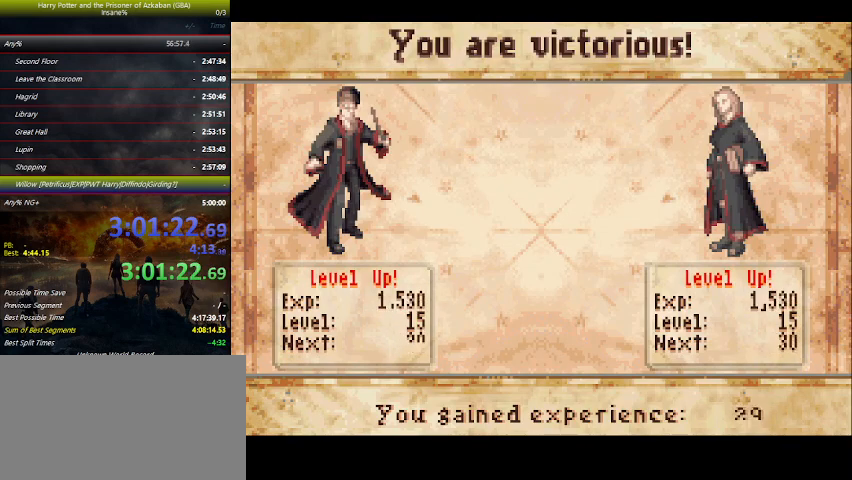
{"keys": ["space"], "events": [[67, "space", "up"], [100, "space", "down"], [133, "space", "up"], [200, "space", "down"], [233, "space", "up"], [267, "space", "down"], [333, "space", "up"], [367, "space", "down"]]}
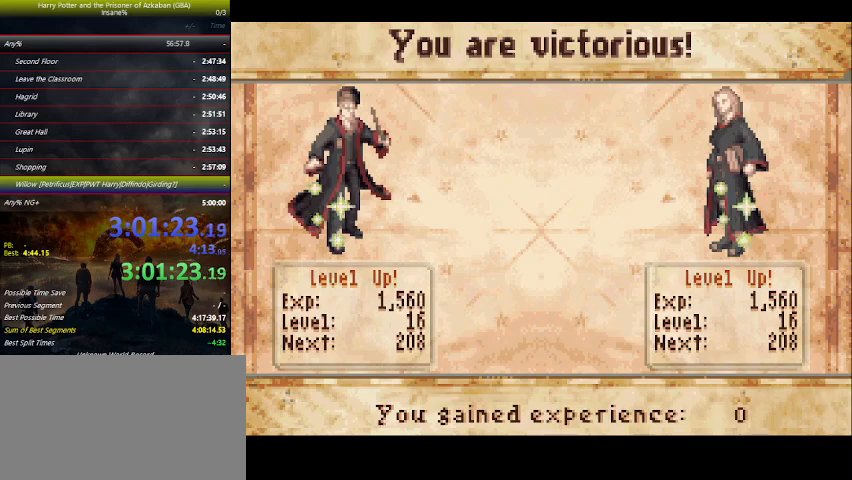
{"keys": ["space"], "events": [[33, "space", "up"], [67, "space", "down"], [267, "space", "up"], [300, "space", "down"], [433, "space", "up"], [500, "space", "down"]]}
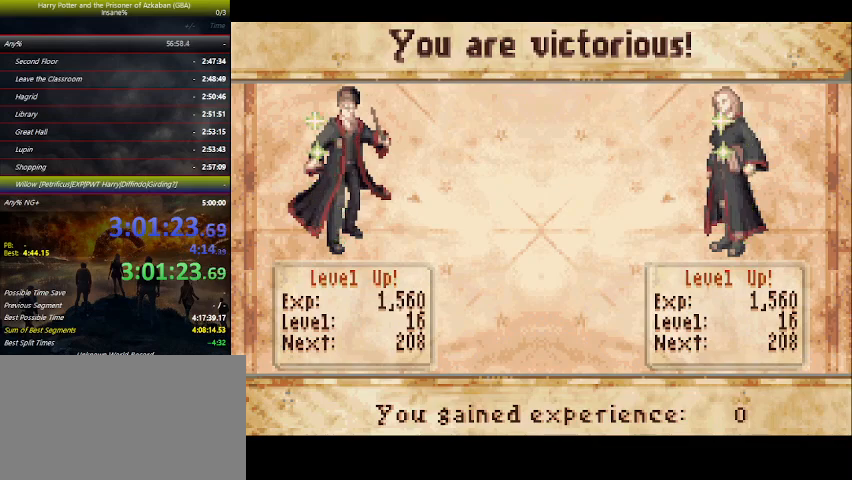
{"keys": ["space"], "events": [[33, "space", "up"], [67, "space", "down"], [133, "space", "up"], [167, "space", "down"], [233, "space", "up"], [267, "space", "down"], [333, "space", "up"], [500, "space", "down"]]}
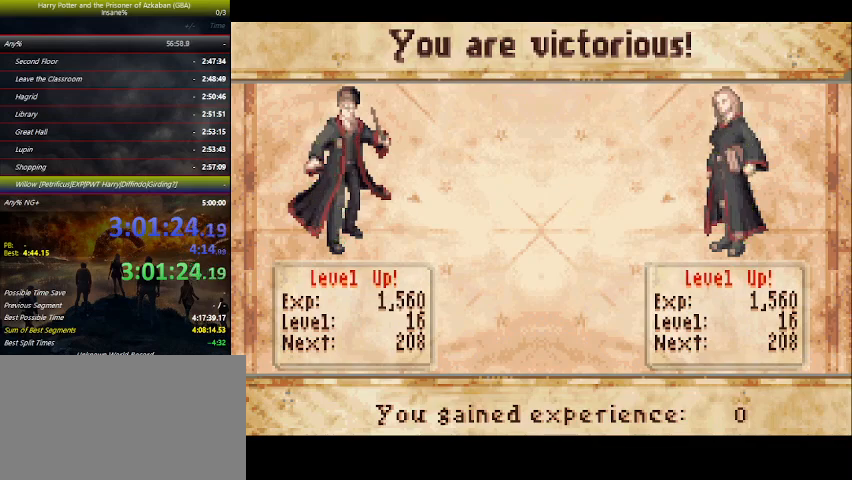
{"keys": [], "events": [[33, "space", "up"], [200, "space", "down"], [233, "space", "up"], [300, "space", "down"], [333, "space", "up"], [367, "space", "down"], [433, "space", "up"]]}
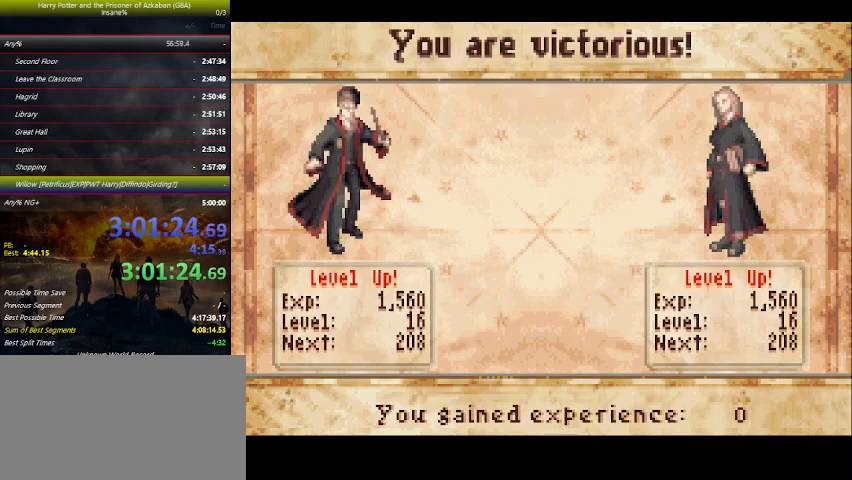
{"keys": ["space"], "events": [[33, "space", "down"], [67, "space", "up"], [100, "space", "down"], [167, "space", "up"], [200, "space", "down"], [333, "space", "up"], [400, "space", "down"]]}
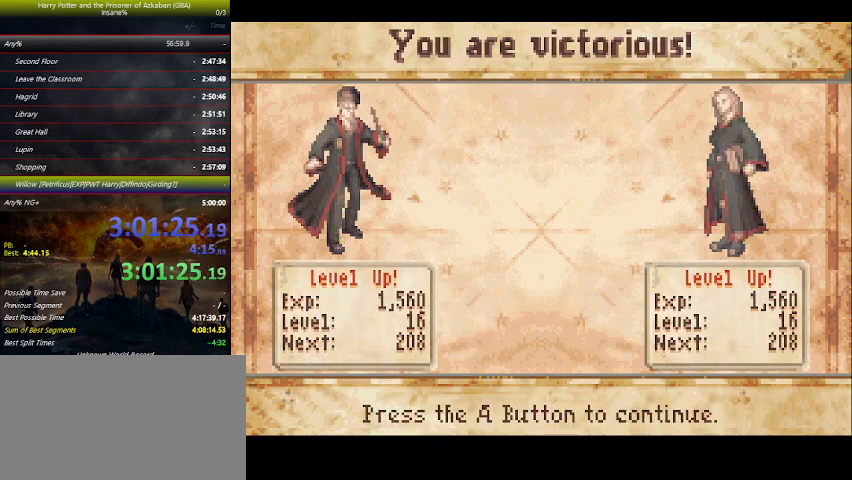
{"keys": [], "events": [[33, "space", "up"], [133, "space", "down"], [233, "space", "up"], [300, "space", "down"], [367, "space", "up"], [400, "space", "down"], [467, "space", "up"]]}
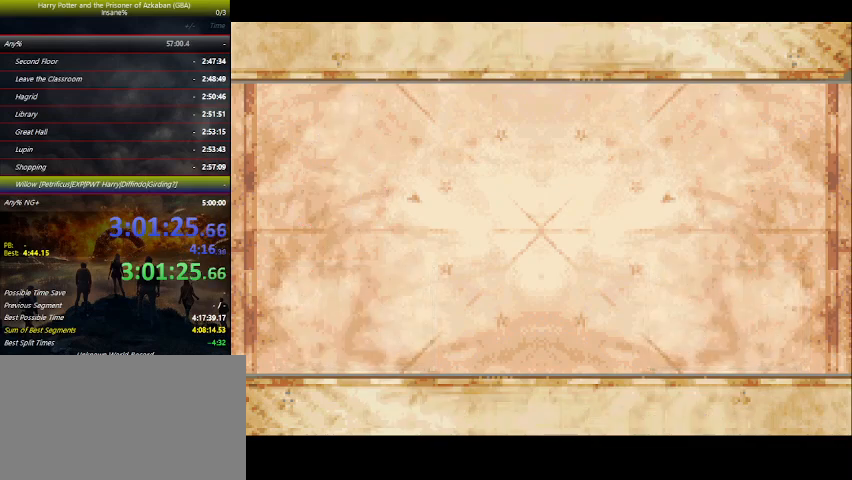
{"keys": ["space"], "events": [[67, "space", "down"], [133, "space", "up"], [233, "space", "down"], [367, "space", "up"], [433, "space", "down"], [467, "space", "up"], [500, "space", "down"]]}
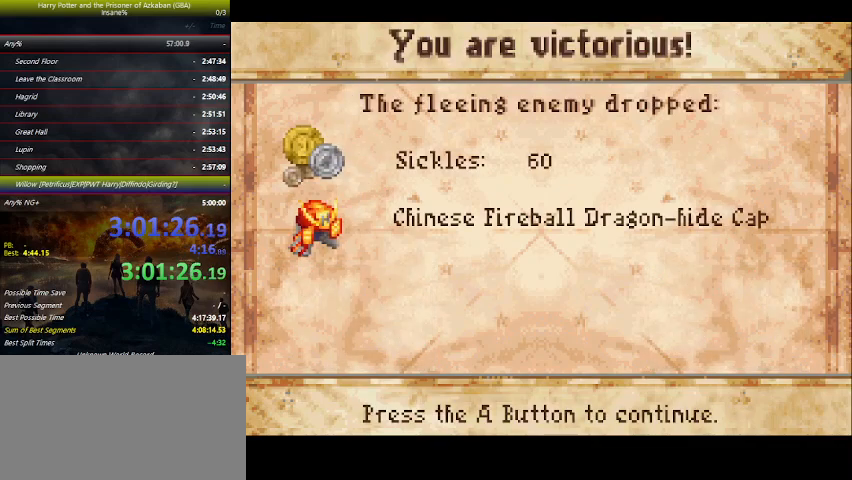
{"keys": ["space"], "events": [[67, "space", "up"], [133, "space", "down"], [167, "space", "up"], [233, "space", "down"], [267, "space", "up"], [300, "space", "down"], [367, "space", "up"], [400, "space", "down"], [433, "space", "up"], [500, "space", "down"]]}
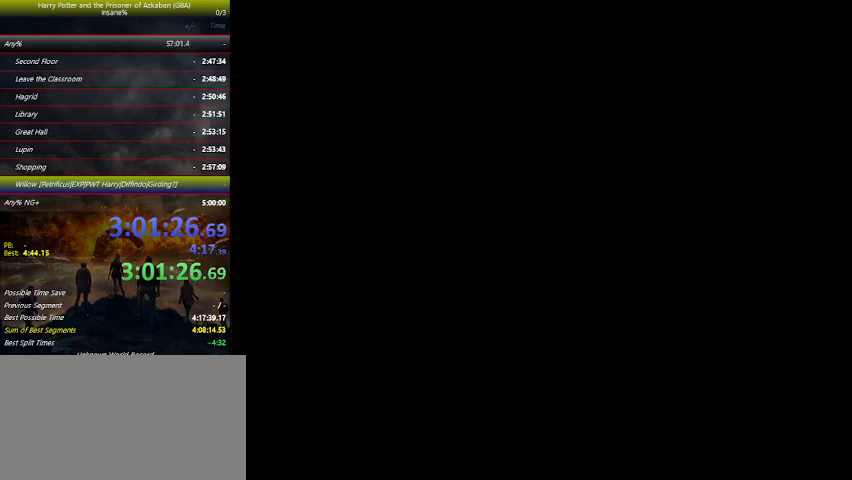
{"keys": [], "events": [[133, "space", "up"]]}
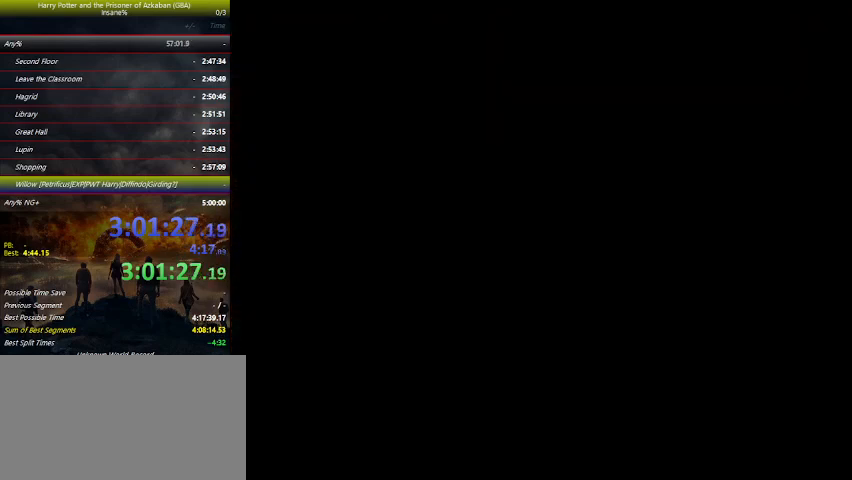
{"keys": [], "events": [[433, "space", "down"], [467, "space", "up"]]}
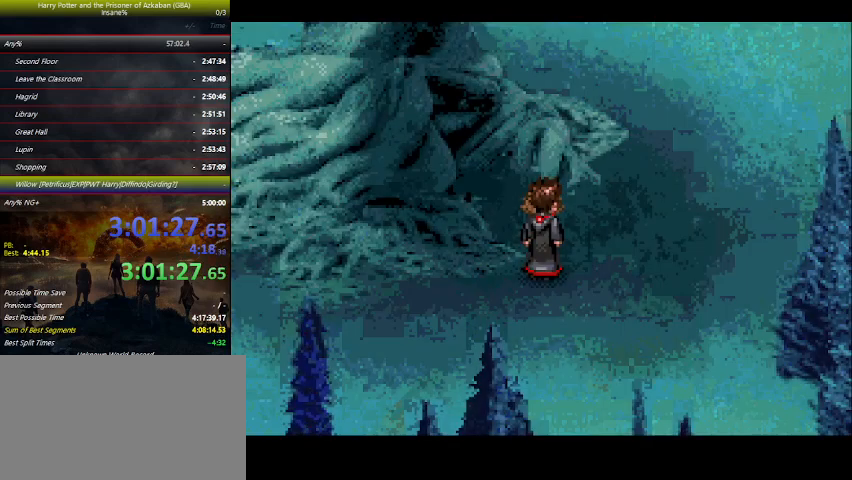
{"keys": [], "events": [[100, "space", "down"], [167, "space", "up"], [267, "space", "down"], [400, "space", "up"], [433, "space", "down"], [500, "space", "up"]]}
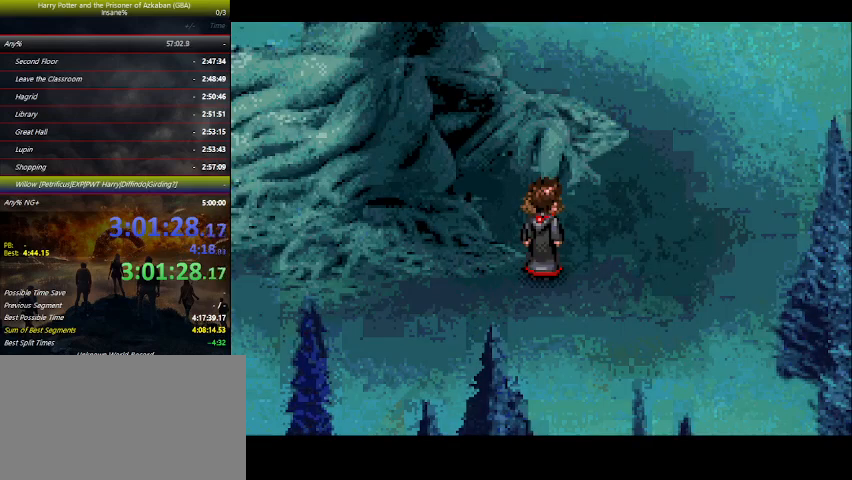
{"keys": [], "events": [[67, "space", "down"], [133, "space", "up"]]}
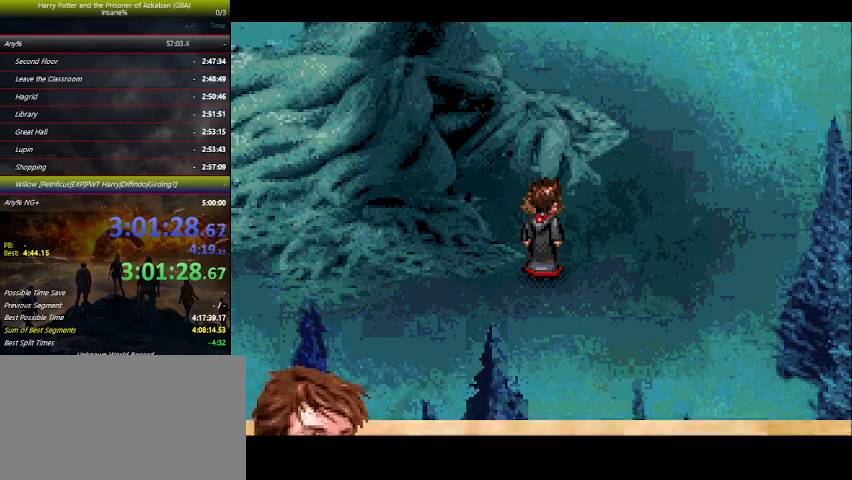
{"keys": [], "events": [[367, "space", "down"], [467, "space", "up"]]}
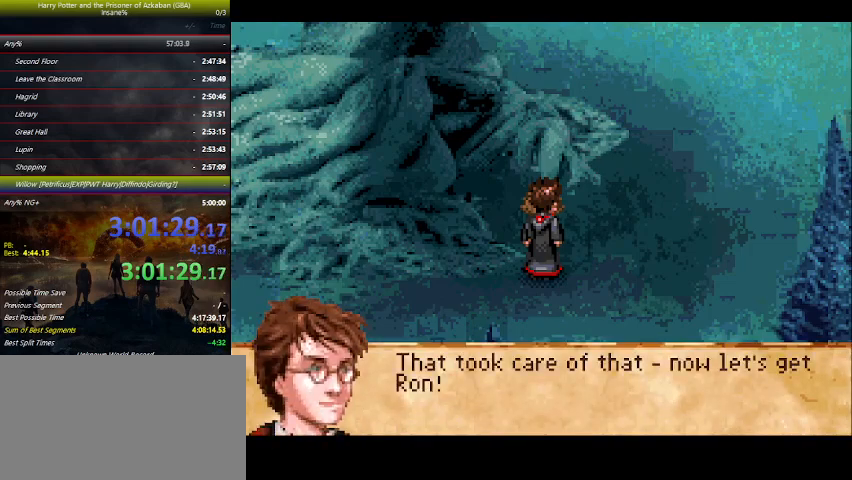
{"keys": [], "events": [[33, "space", "down"], [67, "space", "up"], [167, "space", "down"], [267, "space", "up"], [300, "space", "down"], [433, "space", "up"]]}
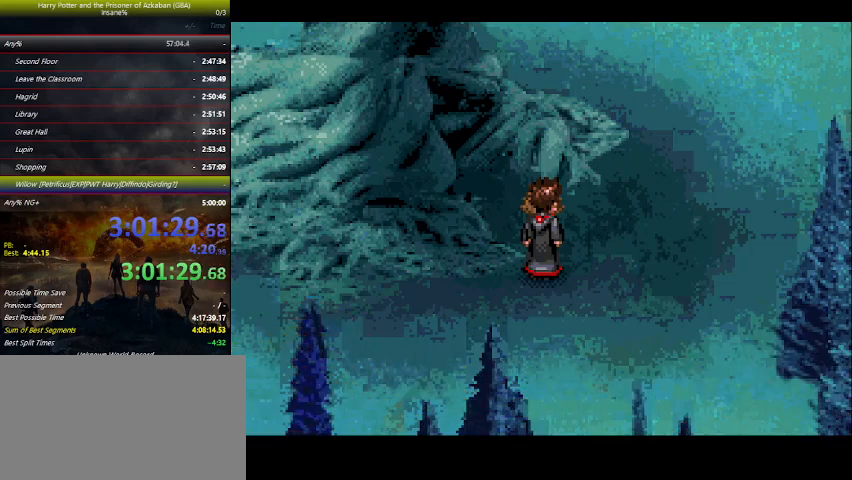
{"keys": [], "events": []}
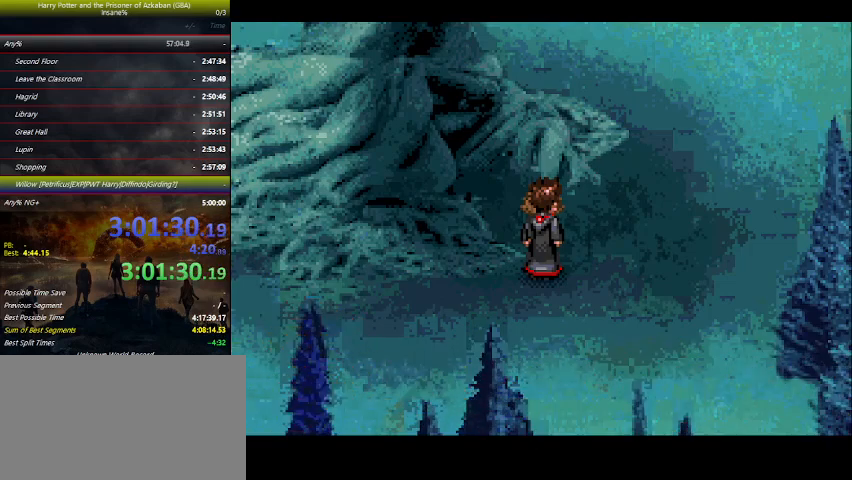
{"keys": [], "events": []}
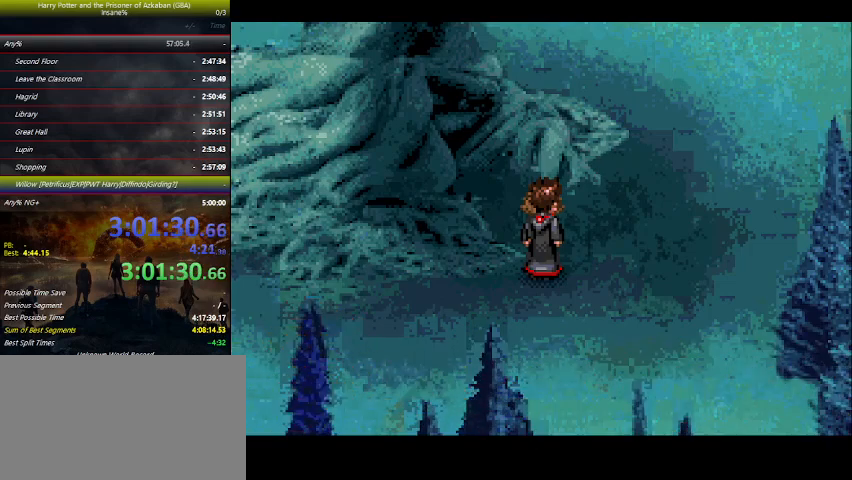
{"keys": [], "events": []}
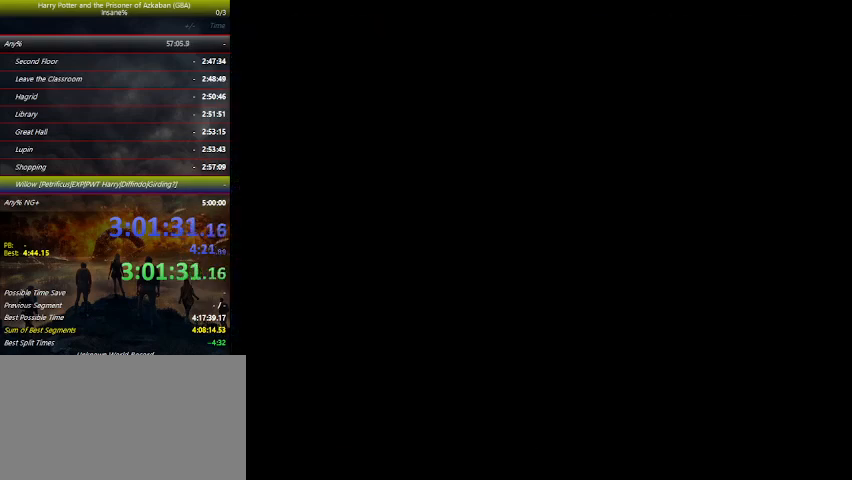
{"keys": ["right"], "events": [[100, "r", "down"], [200, "r", "up"], [233, "right", "down"]]}
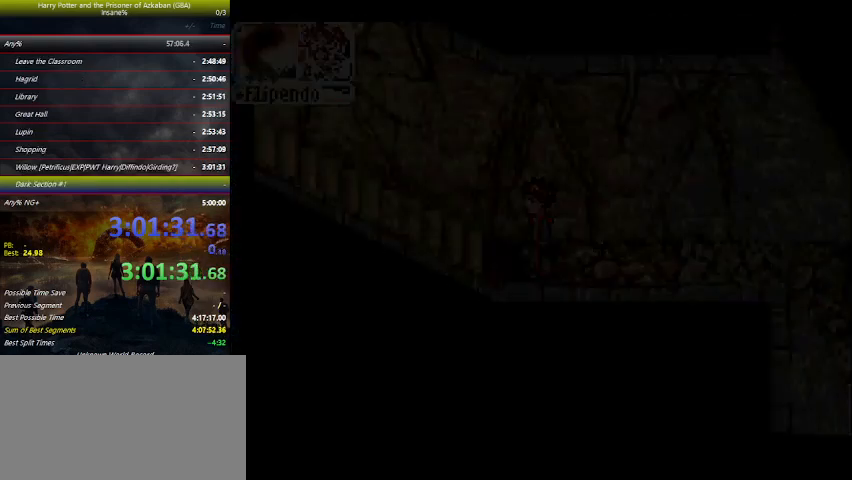
{"keys": ["down", "right"], "events": [[400, "down", "down"]]}
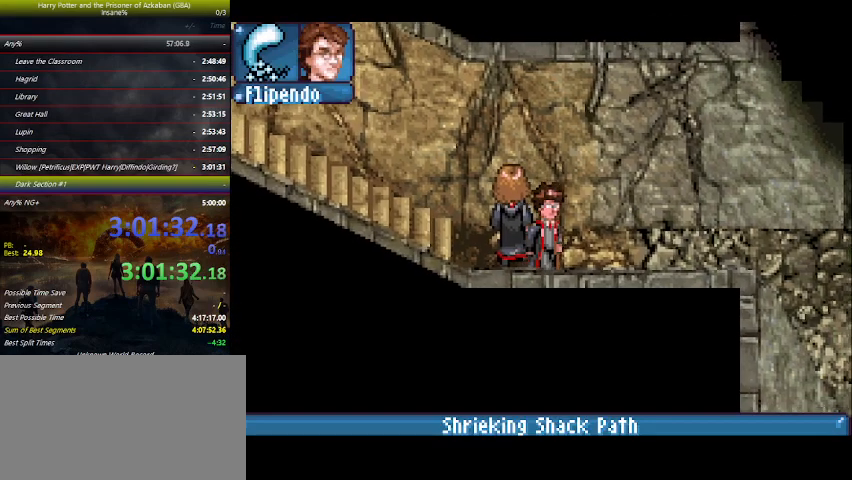
{"keys": ["right"], "events": [[233, "down", "up"]]}
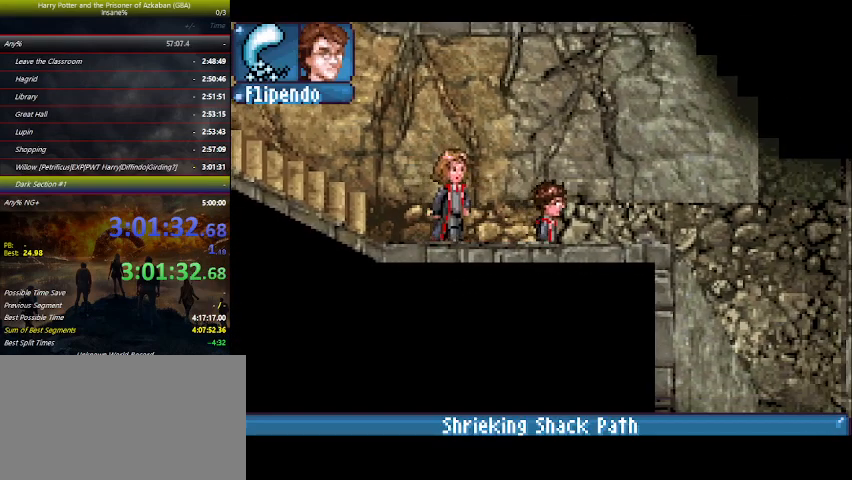
{"keys": ["right"], "events": []}
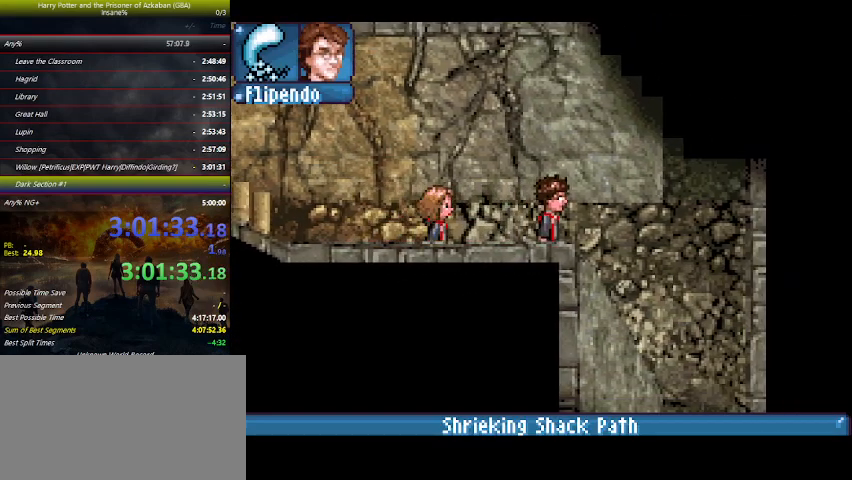
{"keys": ["down", "right"], "events": [[333, "down", "down"]]}
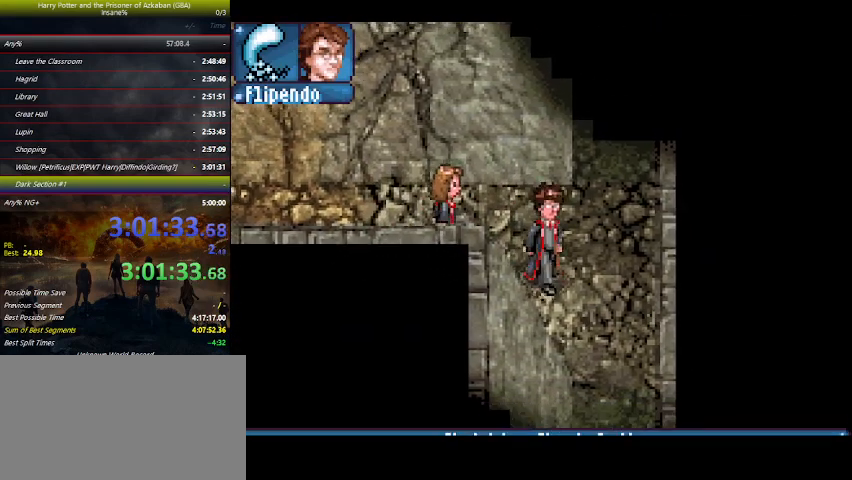
{"keys": ["down"], "events": [[167, "right", "up"]]}
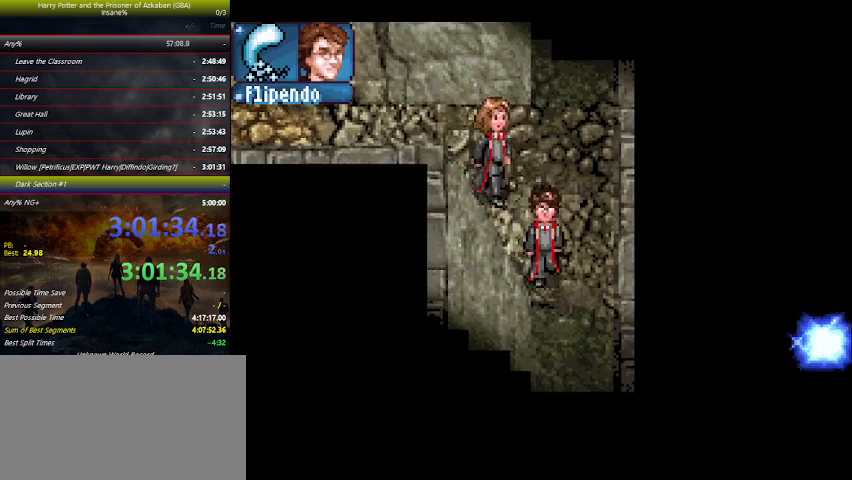
{"keys": ["down"], "events": []}
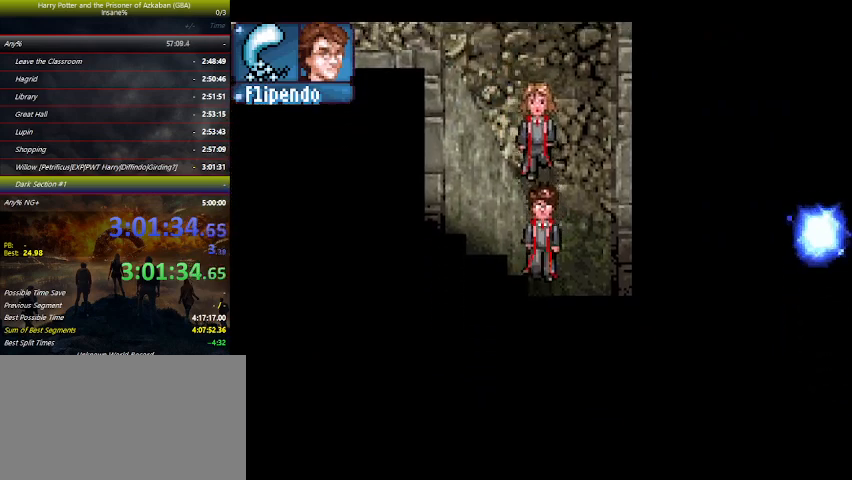
{"keys": ["down"], "events": []}
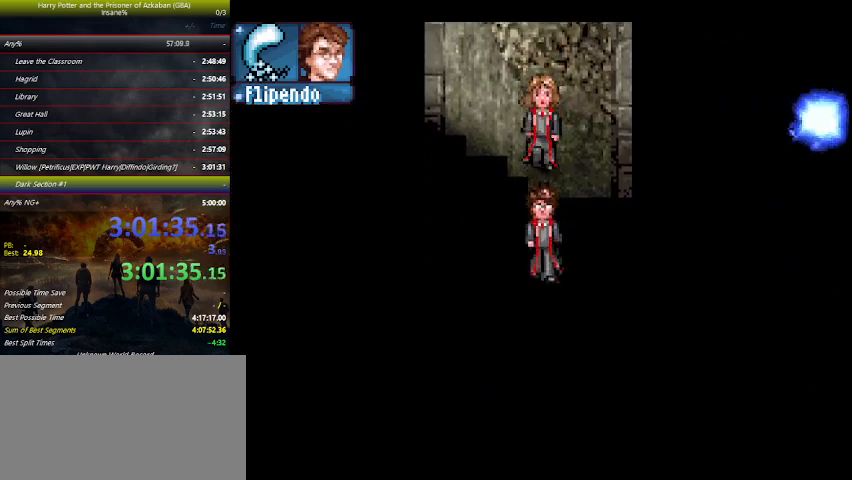
{"keys": ["down"], "events": []}
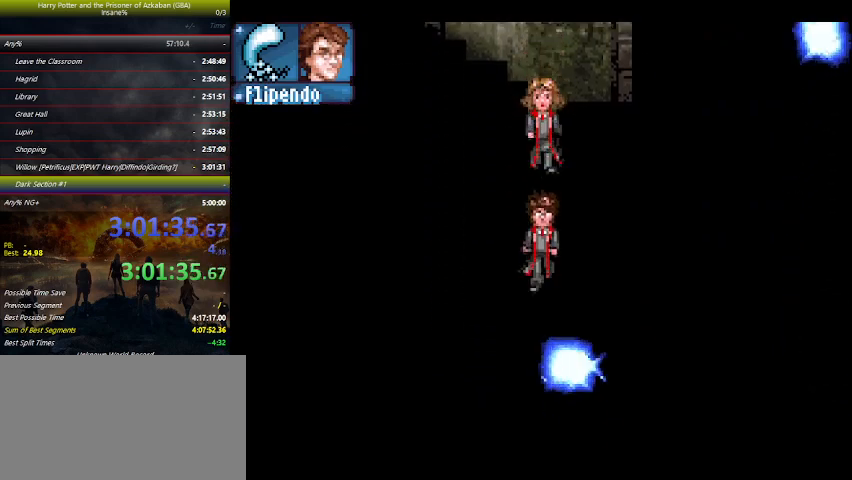
{"keys": ["down", "left"], "events": [[67, "left", "down"]]}
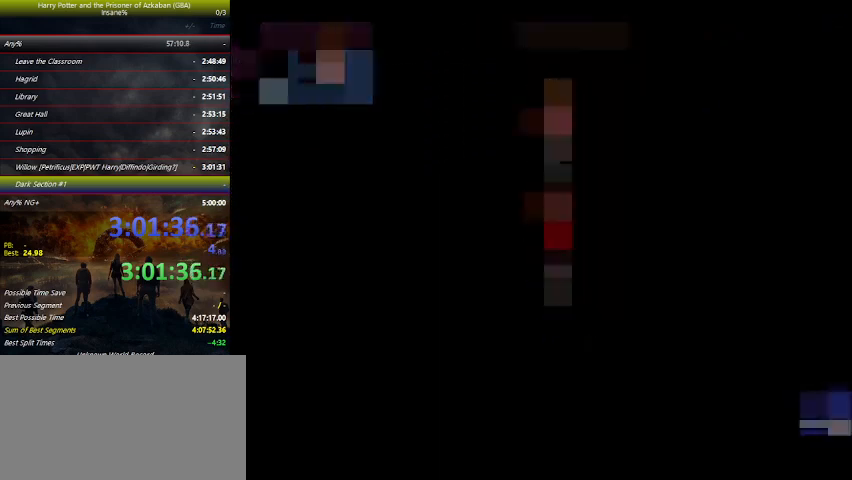
{"keys": ["left"], "events": [[200, "down", "up"], [200, "left", "up"], [333, "left", "down"], [367, "left", "up"], [433, "right", "down"], [467, "right", "up"], [500, "left", "down"]]}
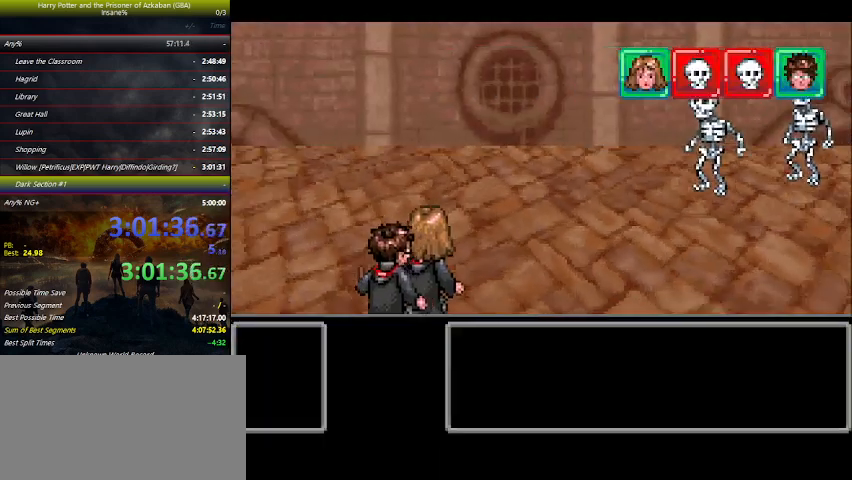
{"keys": [], "events": [[67, "left", "up"], [100, "right", "down"], [200, "left", "down"], [200, "right", "up"], [233, "left", "up"], [300, "right", "down"], [400, "left", "down"], [400, "right", "up"], [500, "left", "up"]]}
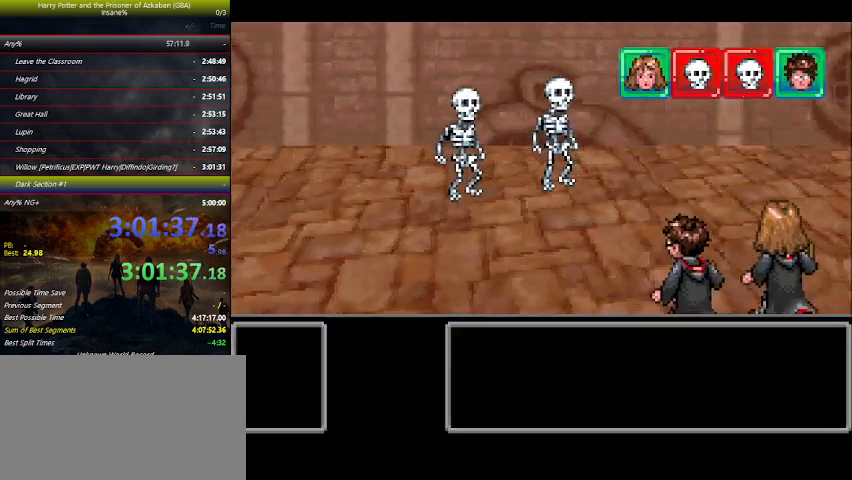
{"keys": [], "events": [[33, "right", "down"], [67, "right", "up"]]}